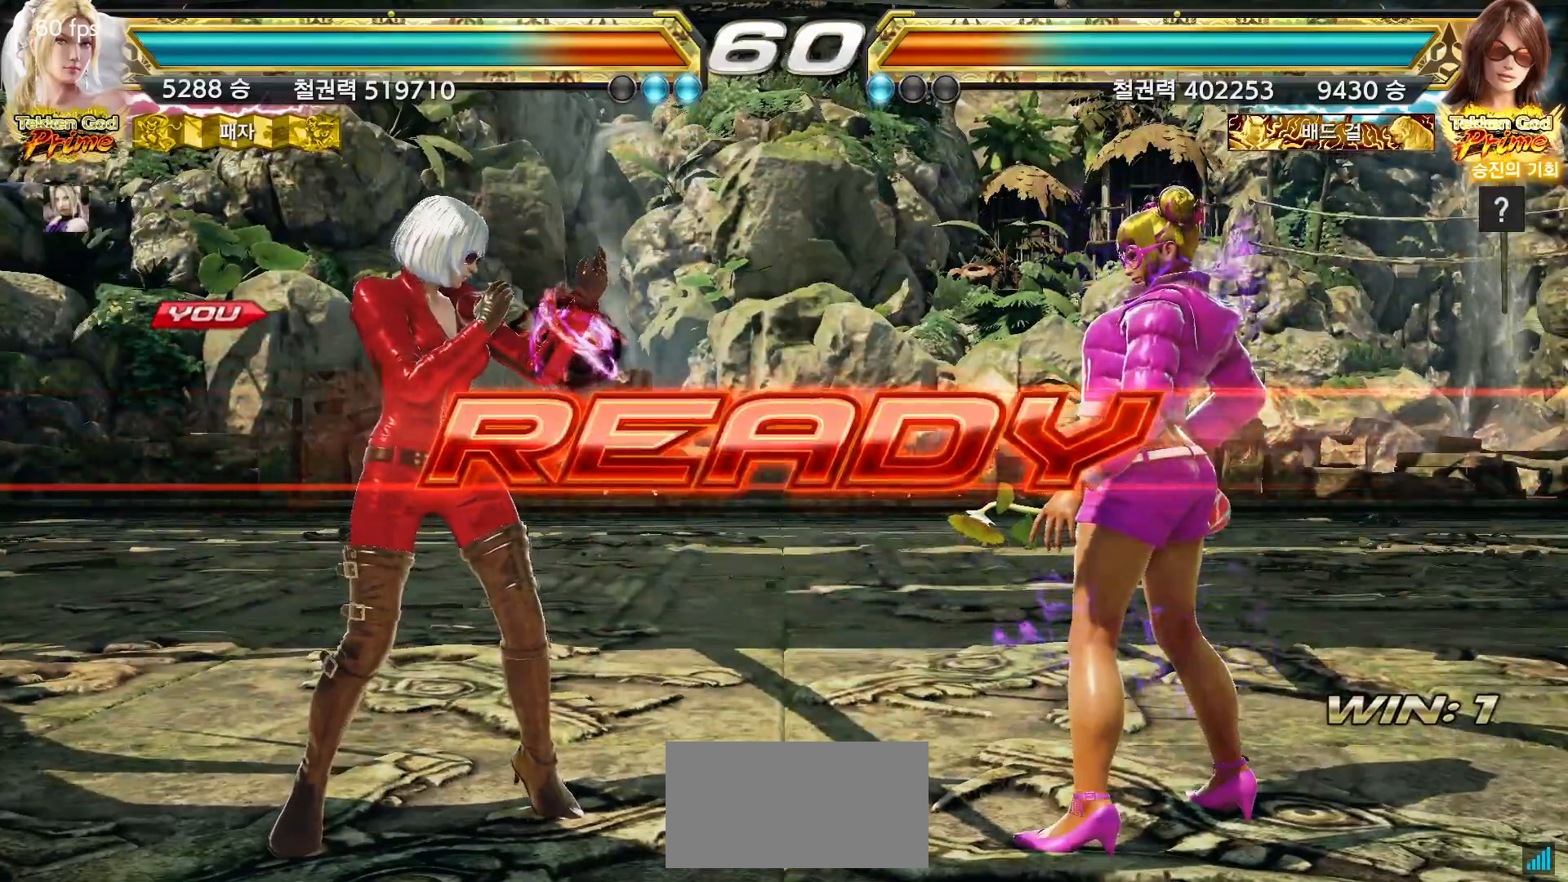
Gameplay with a controller (arcade stick); each line is a JSON object with the inputs held at the frame after it (dt_ms = milliseconds from this image to that frame). "events" lists button and stick changes between this image and that frame as [ms after this image, input, new state], when the widget could be followed in between. Not read: L3 R3.
{"dt_ms": 500, "buttons": [], "left_stick": "center", "events": []}
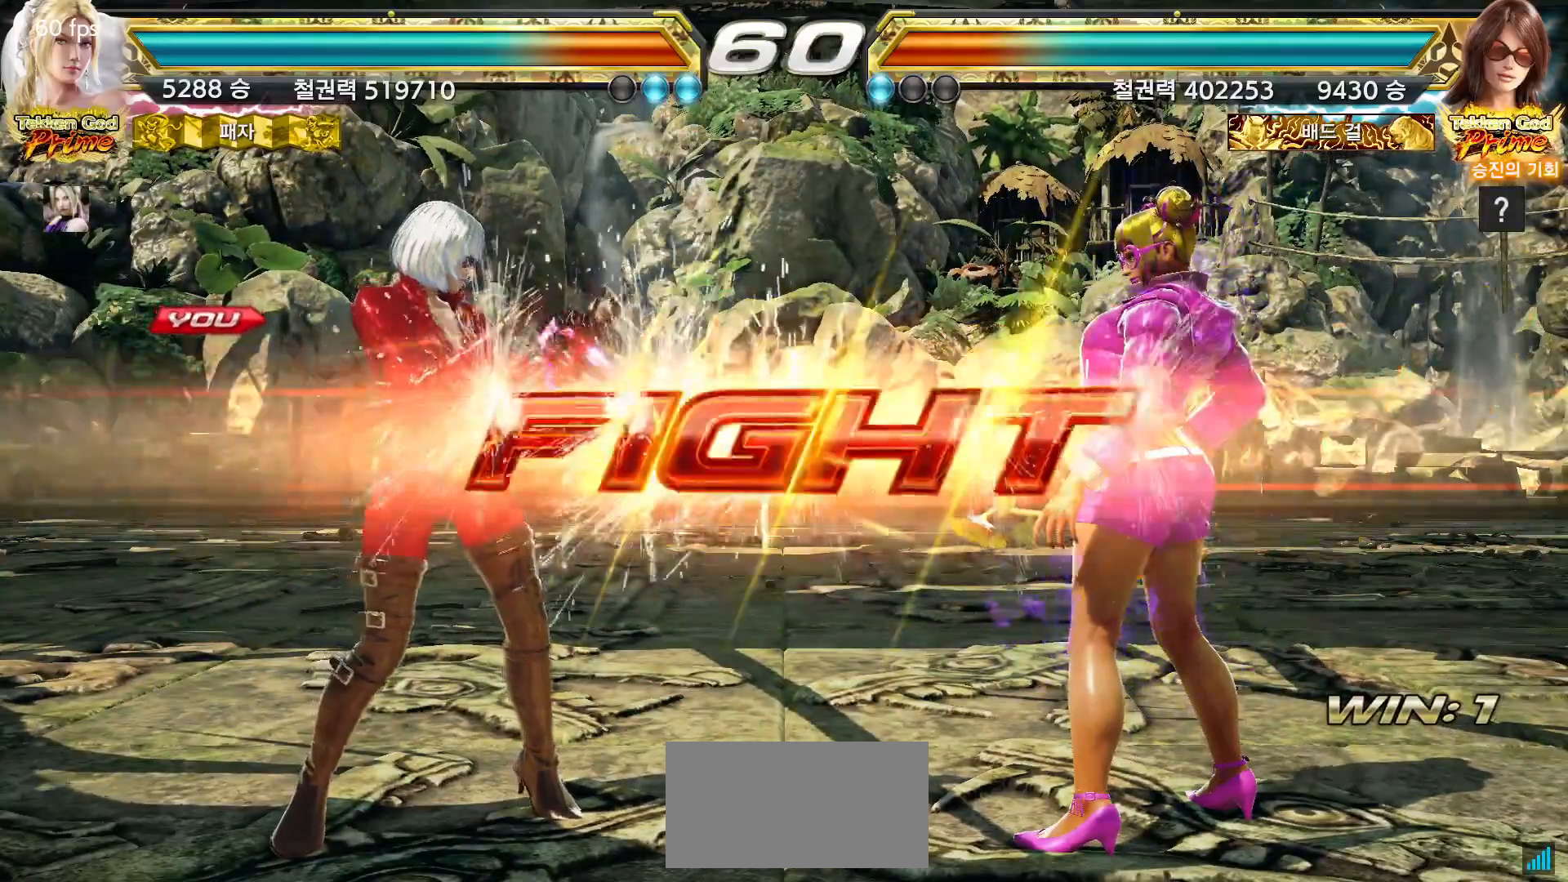
{"dt_ms": 500, "buttons": [], "left_stick": "left", "events": [[350, "left_stick", "left"], [417, "left_stick", "center"], [483, "left_stick", "left"]]}
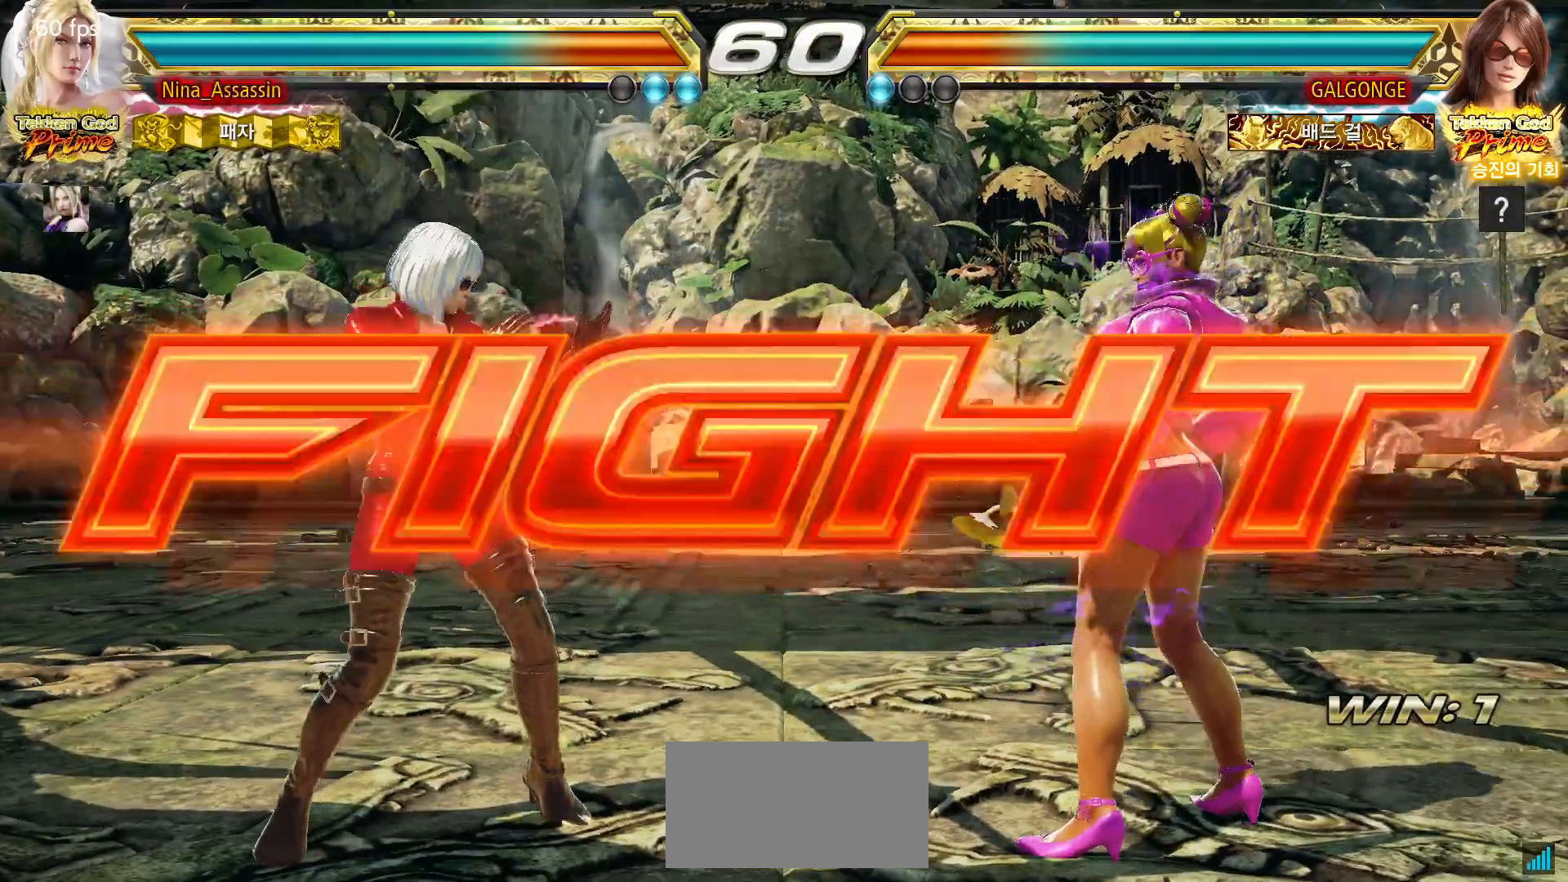
{"dt_ms": 500, "buttons": [], "left_stick": "left", "events": []}
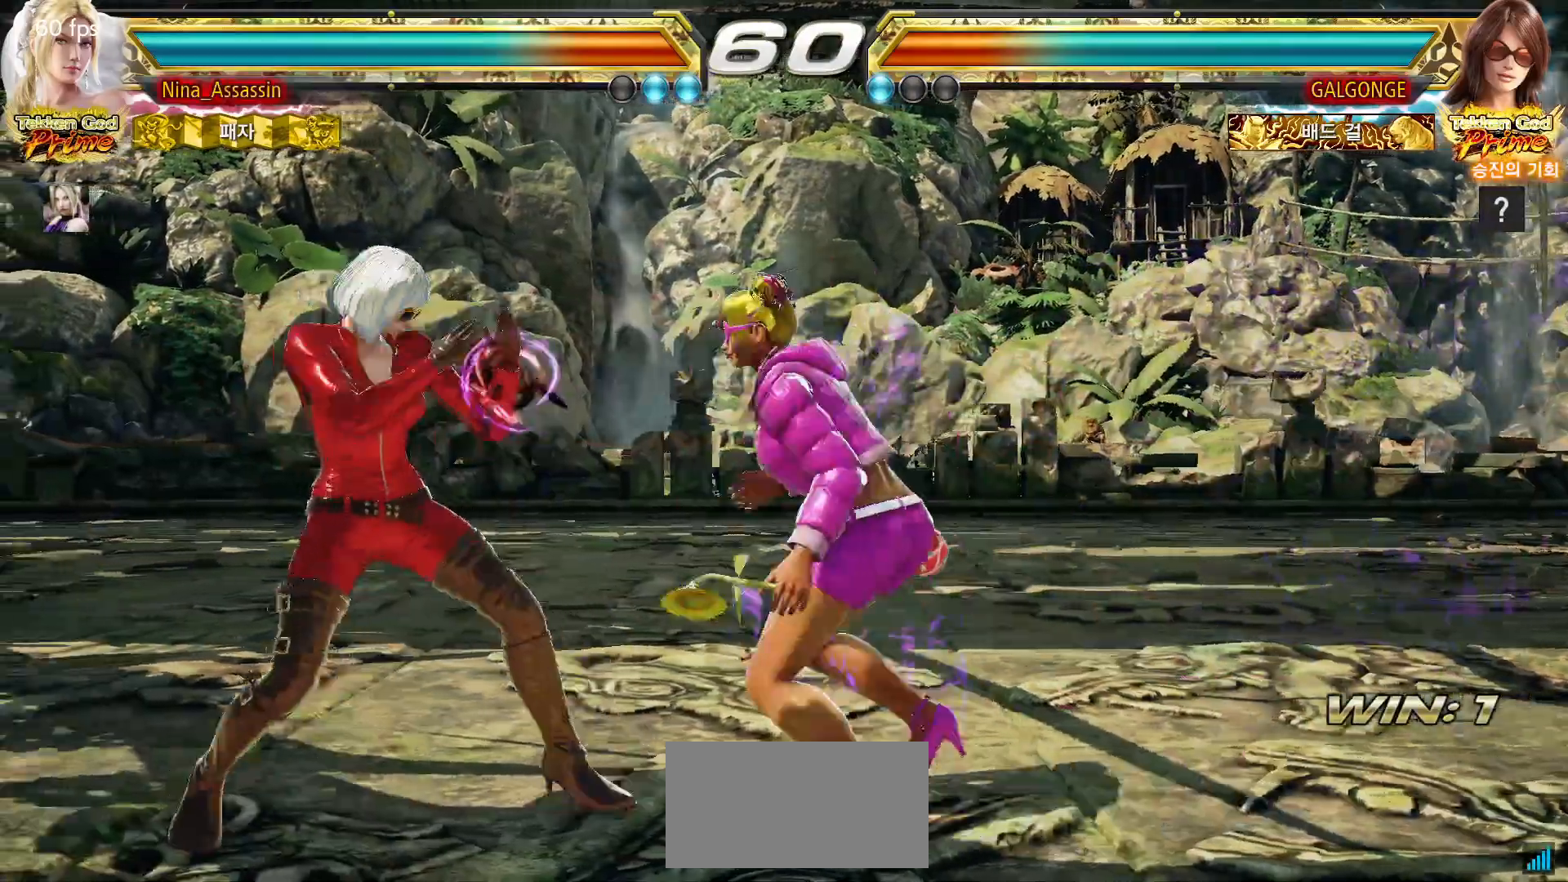
{"dt_ms": 500, "buttons": [], "left_stick": "left", "events": [[450, "left_stick", "center"], [500, "left_stick", "left"]]}
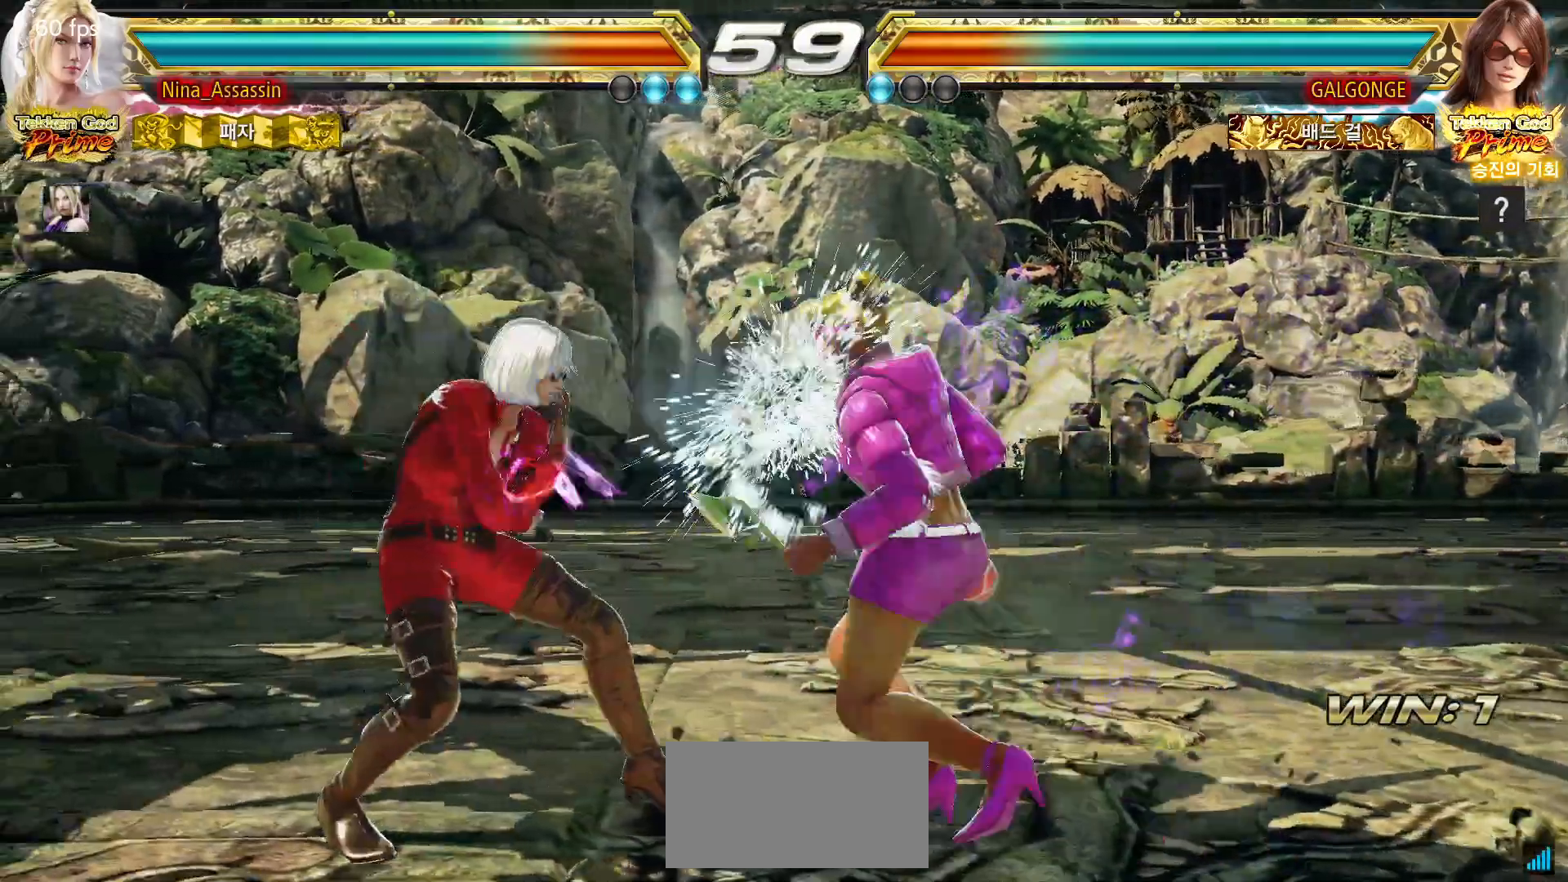
{"dt_ms": 500, "buttons": [], "left_stick": "center", "events": [[500, "left_stick", "center"]]}
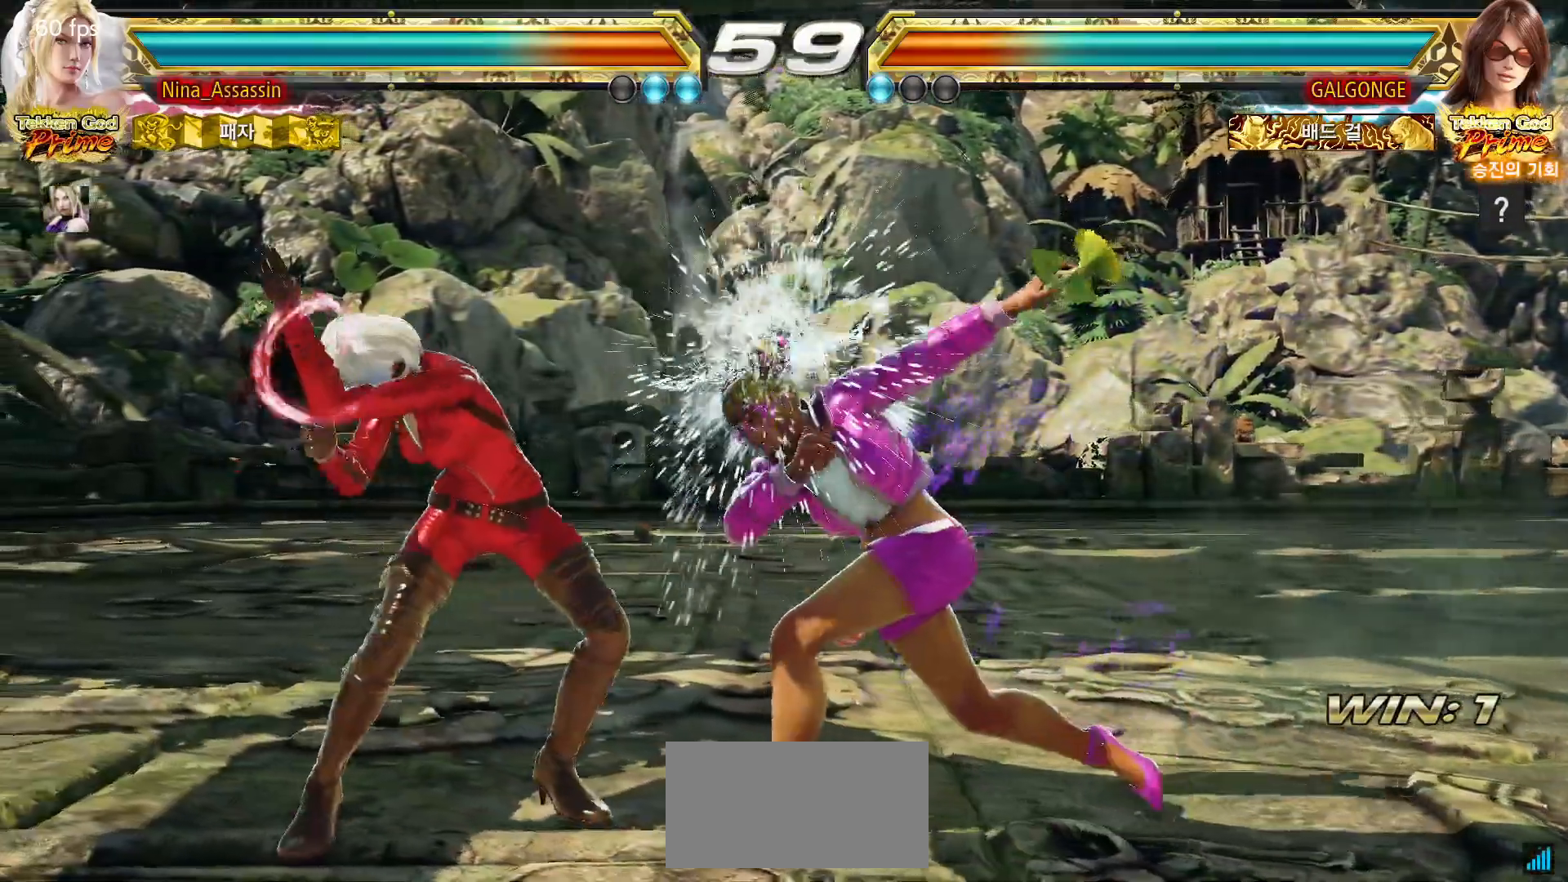
{"dt_ms": 500, "buttons": [], "left_stick": "left", "events": [[67, "left_stick", "down"], [133, "left_stick", "center"], [317, "SQUARE", "down"], [383, "SQUARE", "up"], [467, "left_stick", "left"]]}
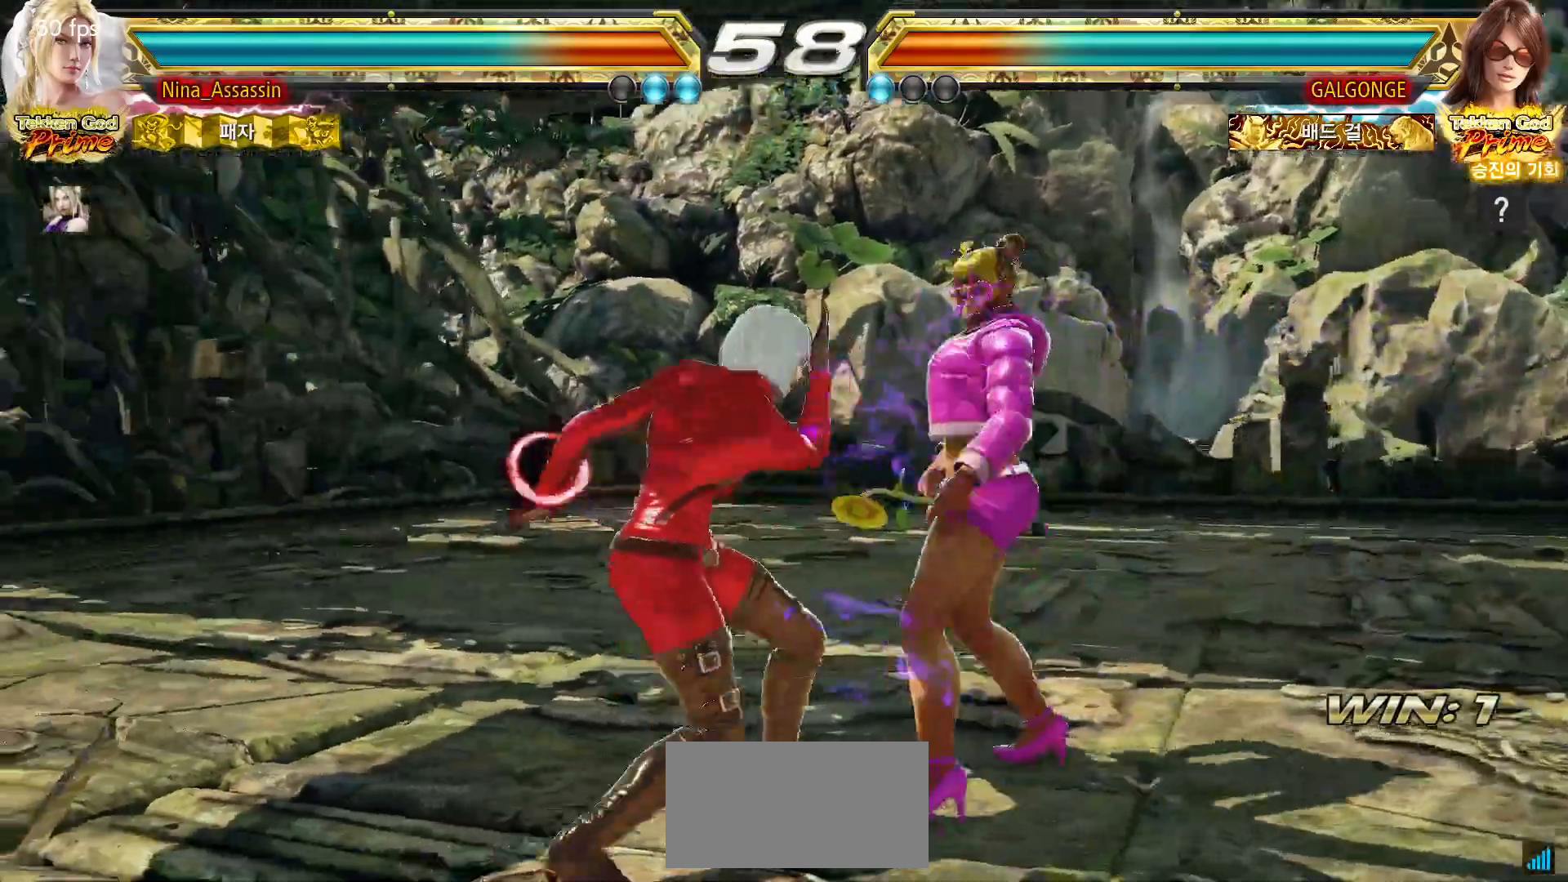
{"dt_ms": 500, "buttons": [], "left_stick": "left", "events": [[167, "left_stick", "up"], [233, "left_stick", "center"], [350, "left_stick", "left"]]}
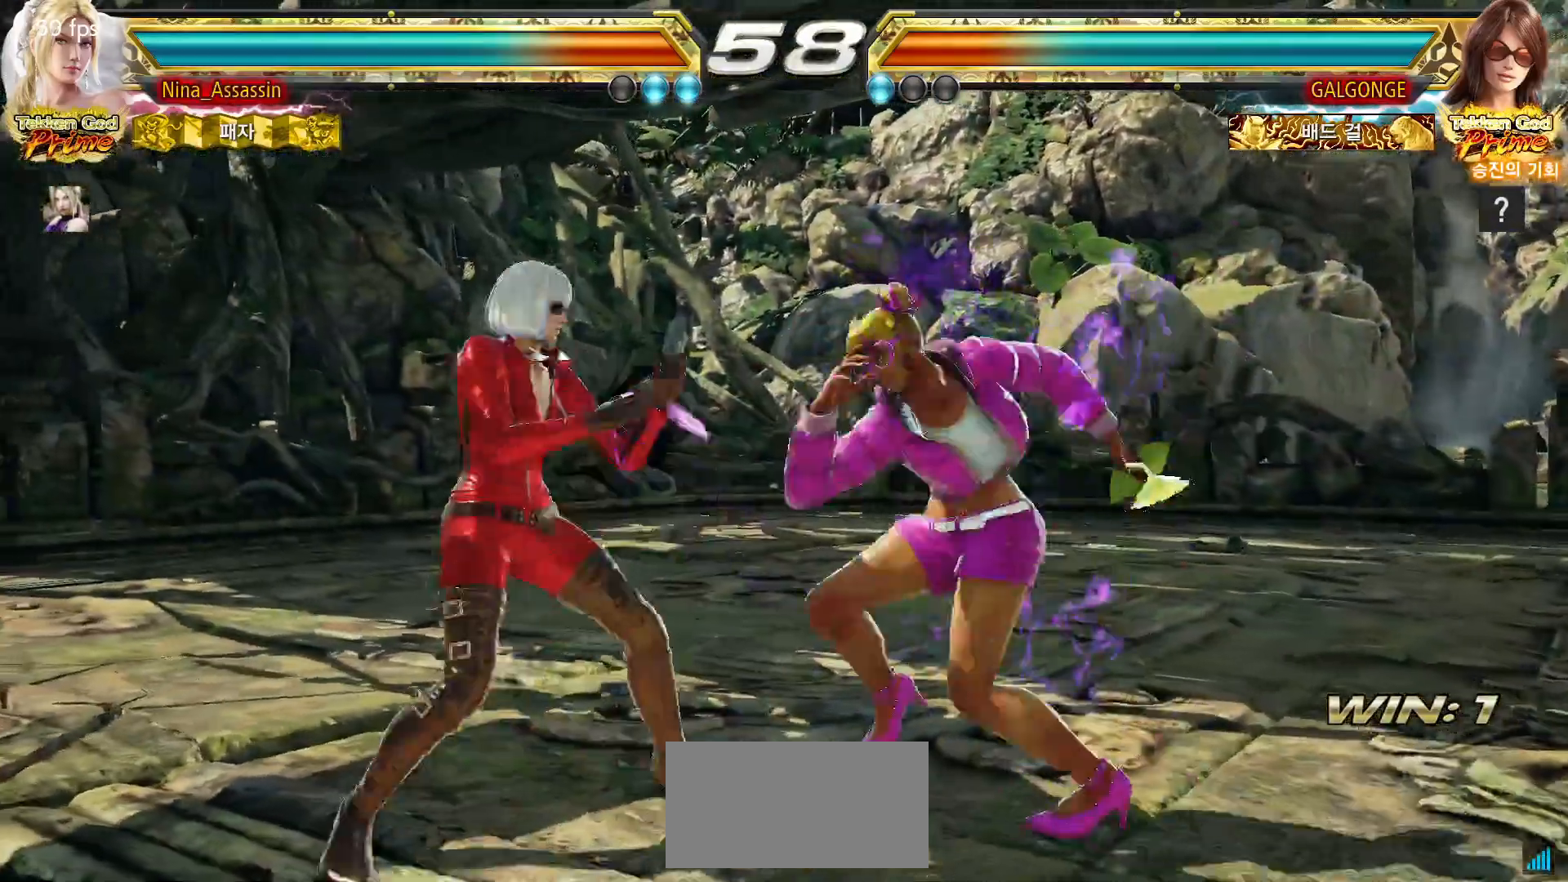
{"dt_ms": 500, "buttons": [], "left_stick": "left", "events": []}
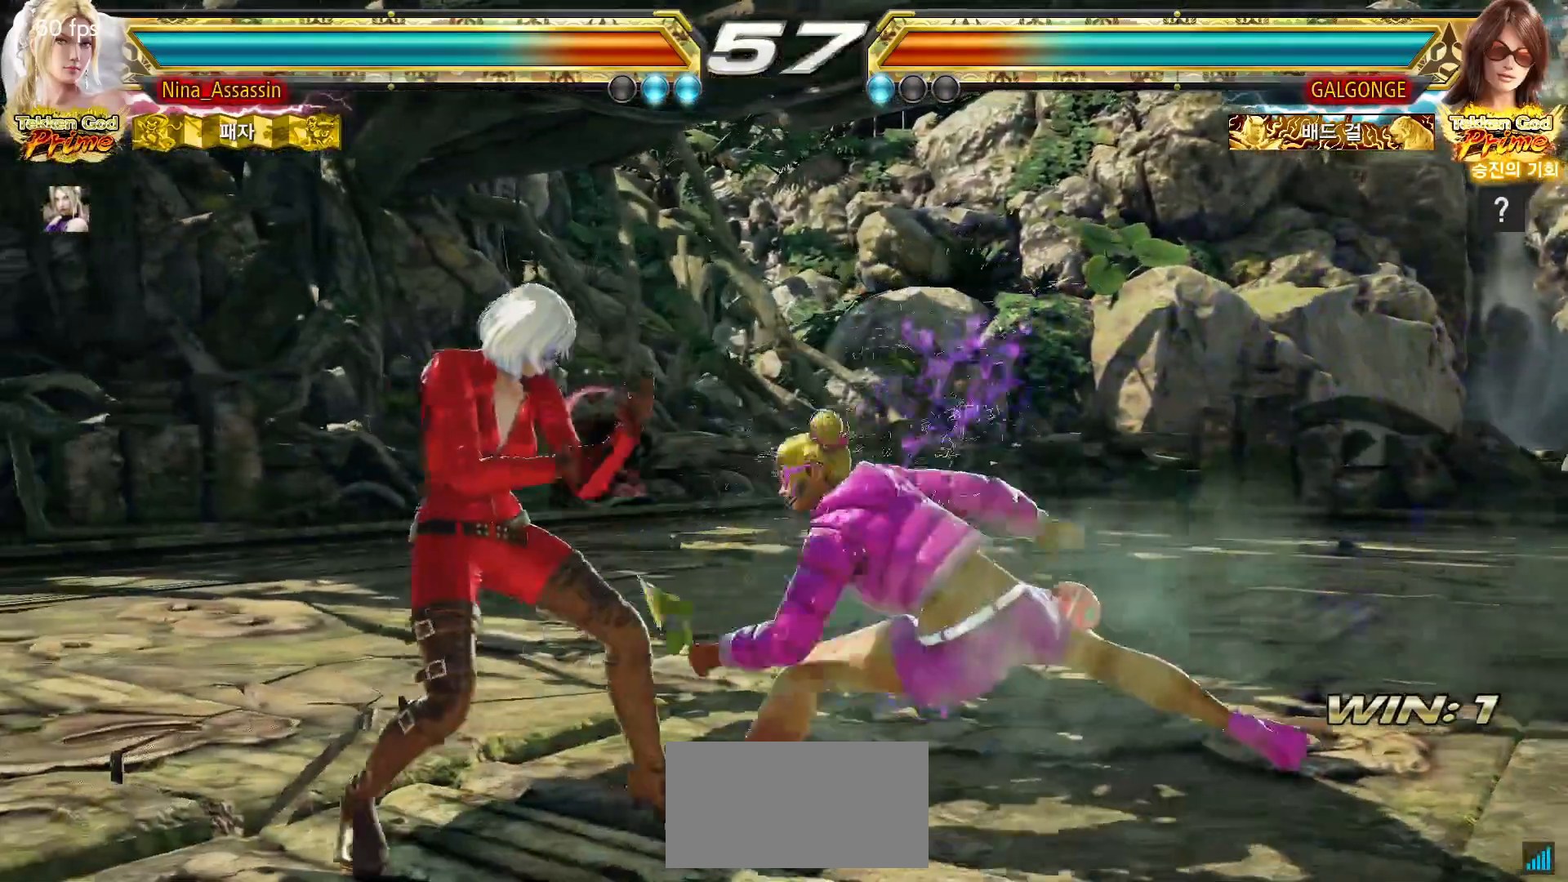
{"dt_ms": 500, "buttons": [], "left_stick": "left", "events": []}
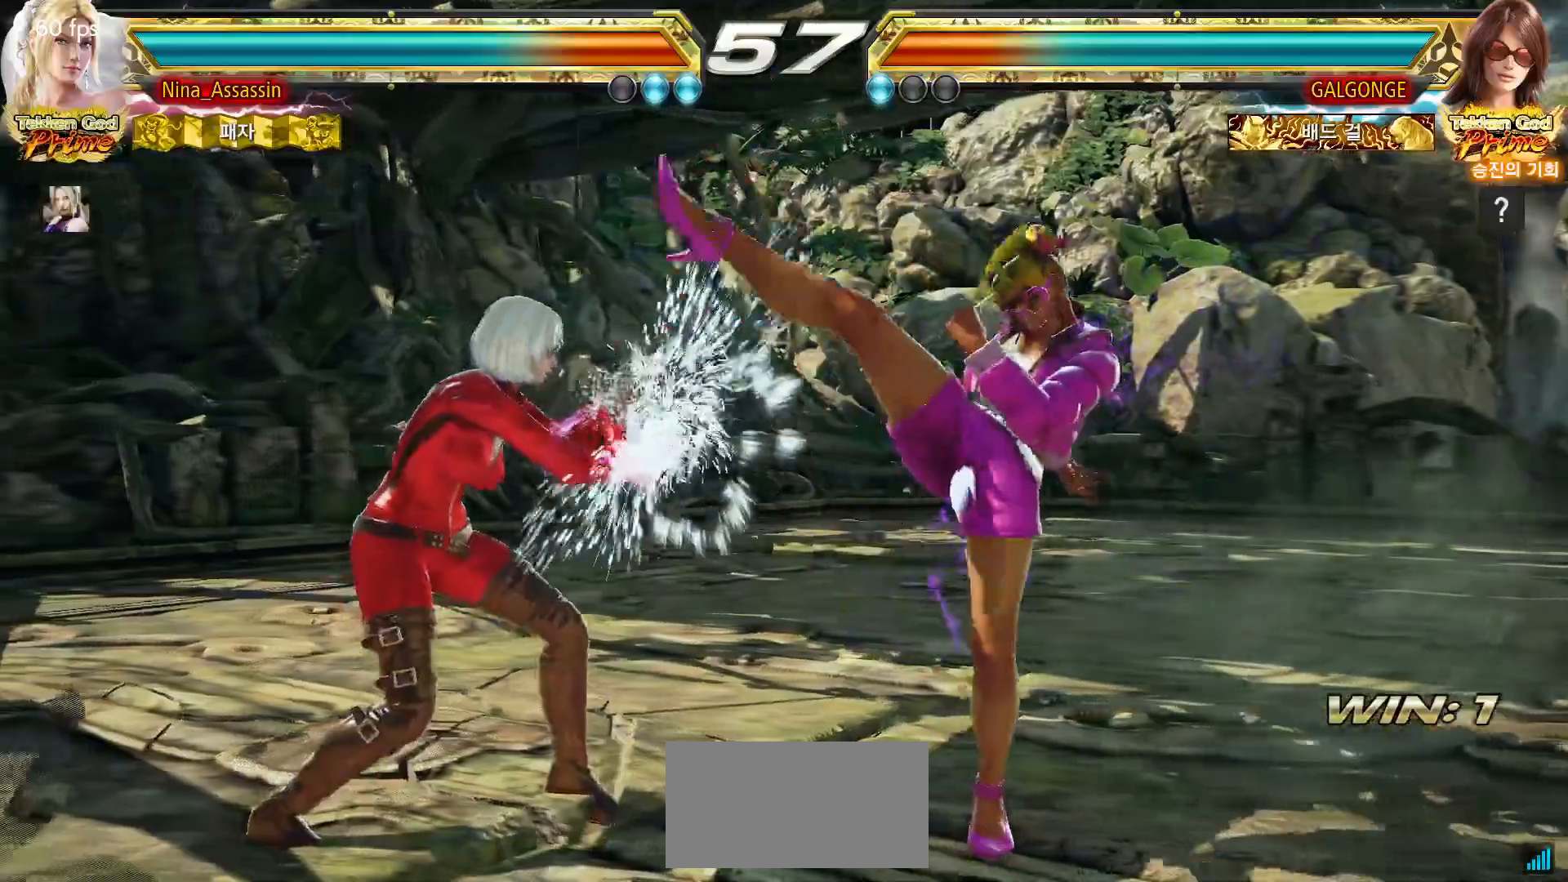
{"dt_ms": 500, "buttons": [], "left_stick": "center", "events": [[50, "left_stick", "center"], [150, "left_stick", "up"], [217, "left_stick", "center"], [383, "TRIANGLE", "down"], [467, "TRIANGLE", "up"]]}
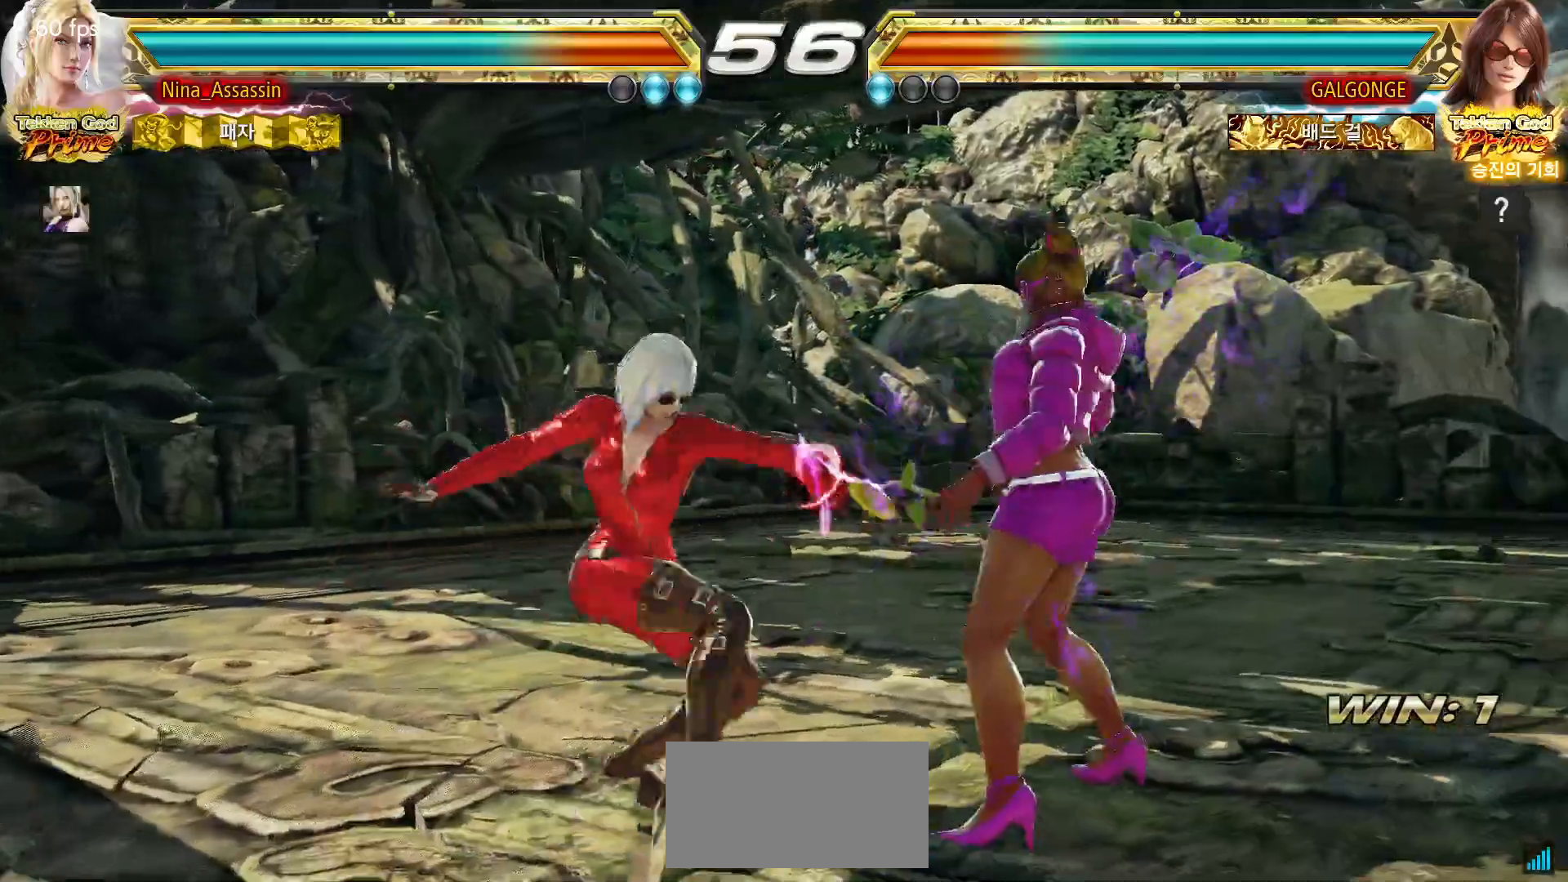
{"dt_ms": 500, "buttons": [], "left_stick": "center", "events": [[17, "TRIANGLE", "down"], [67, "TRIANGLE", "up"], [167, "left_stick", "left"], [417, "left_stick", "center"]]}
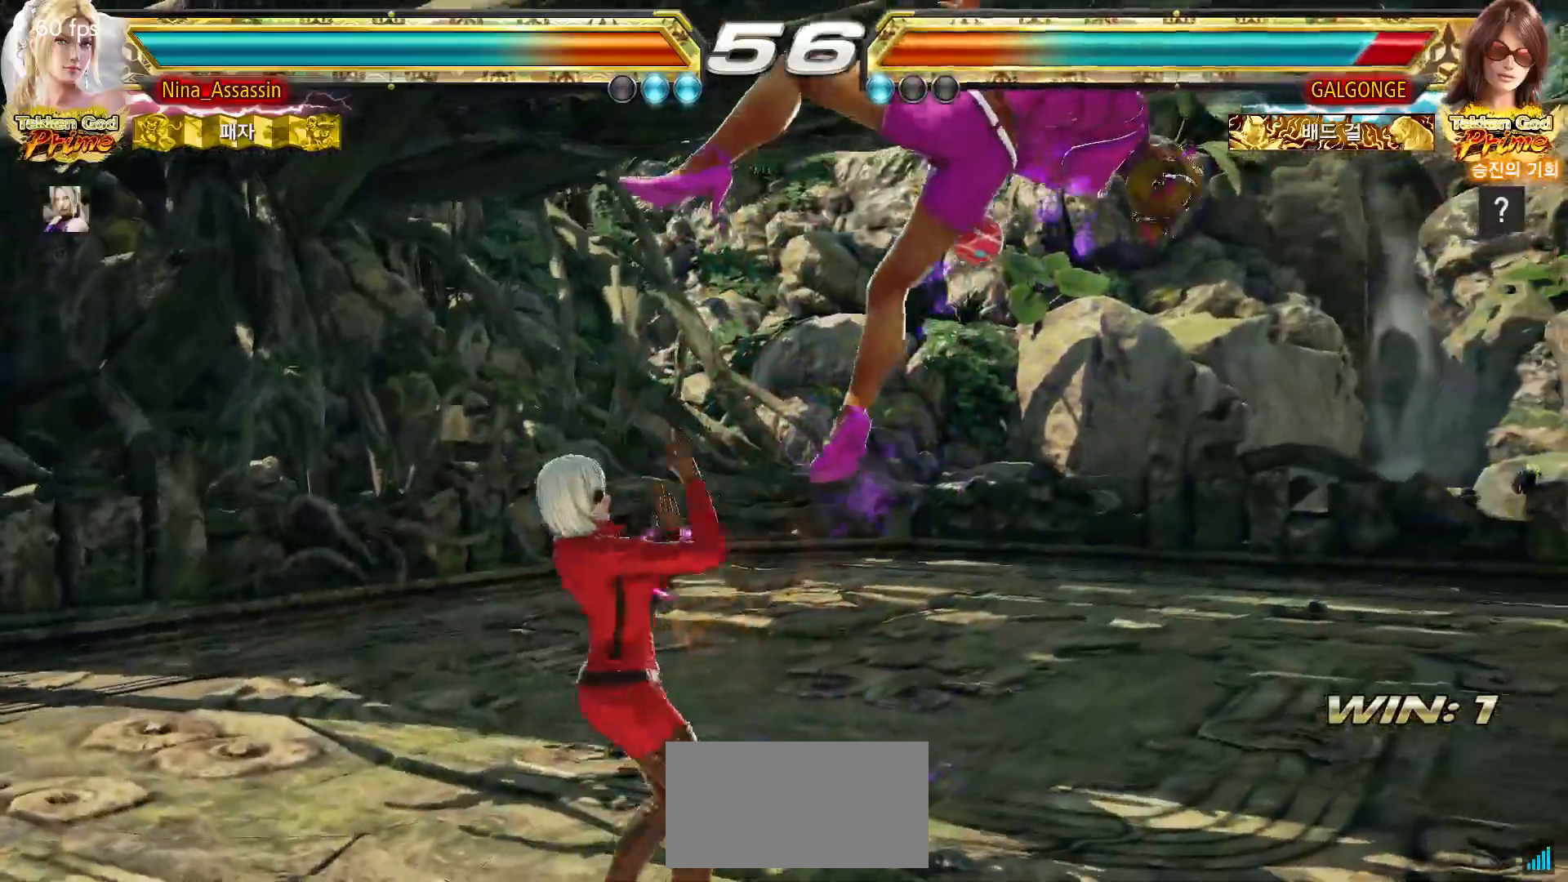
{"dt_ms": 500, "buttons": [], "left_stick": "center"}
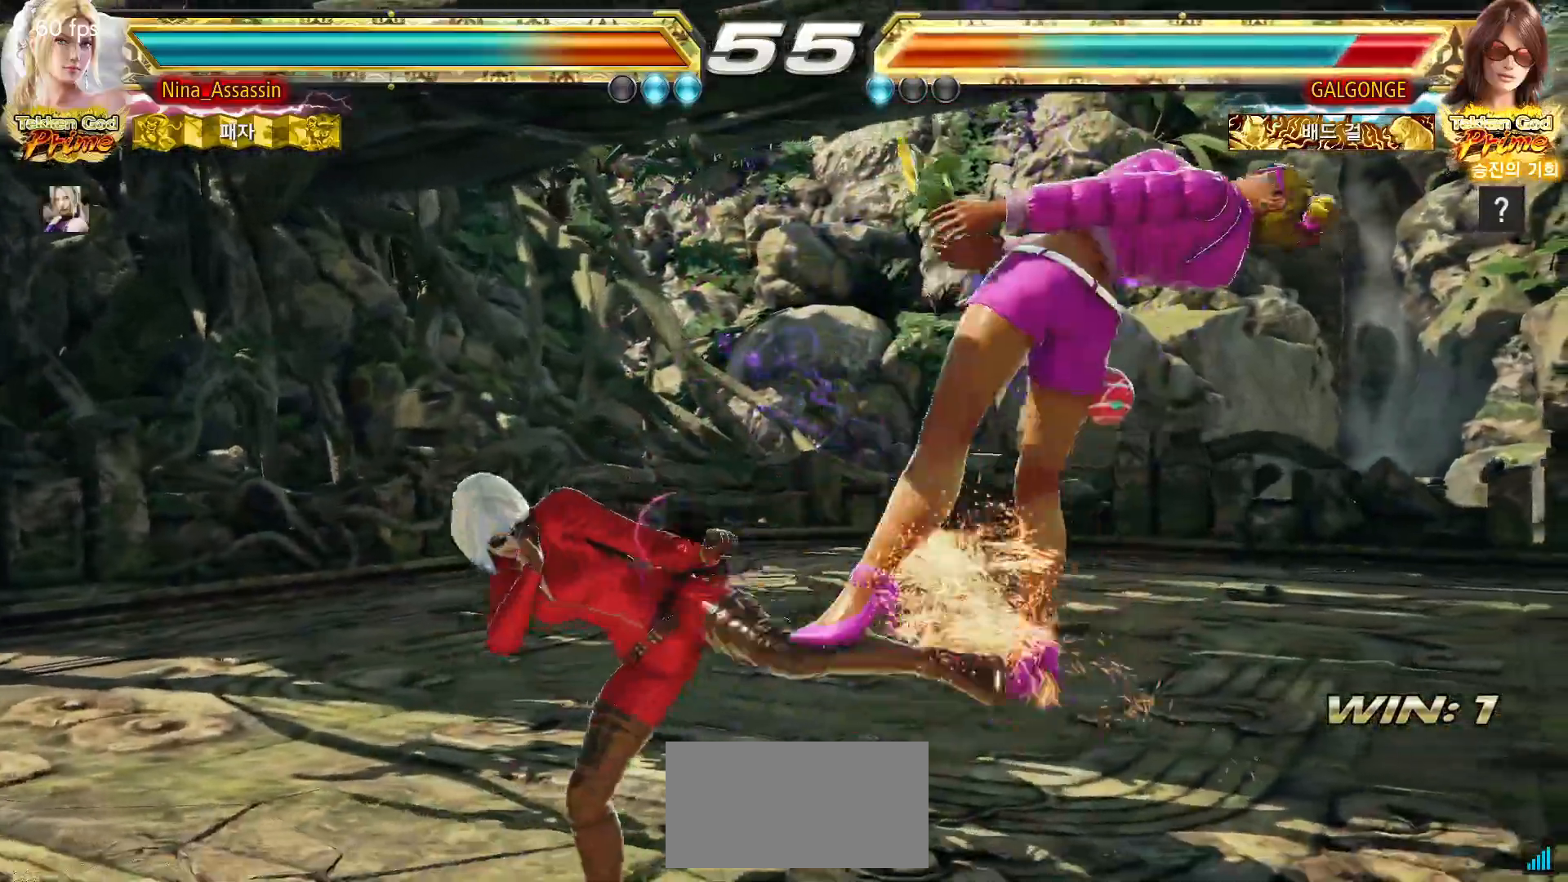
{"dt_ms": 500, "buttons": [], "left_stick": "center", "events": [[183, "left_stick", "down"], [300, "left_stick", "center"]]}
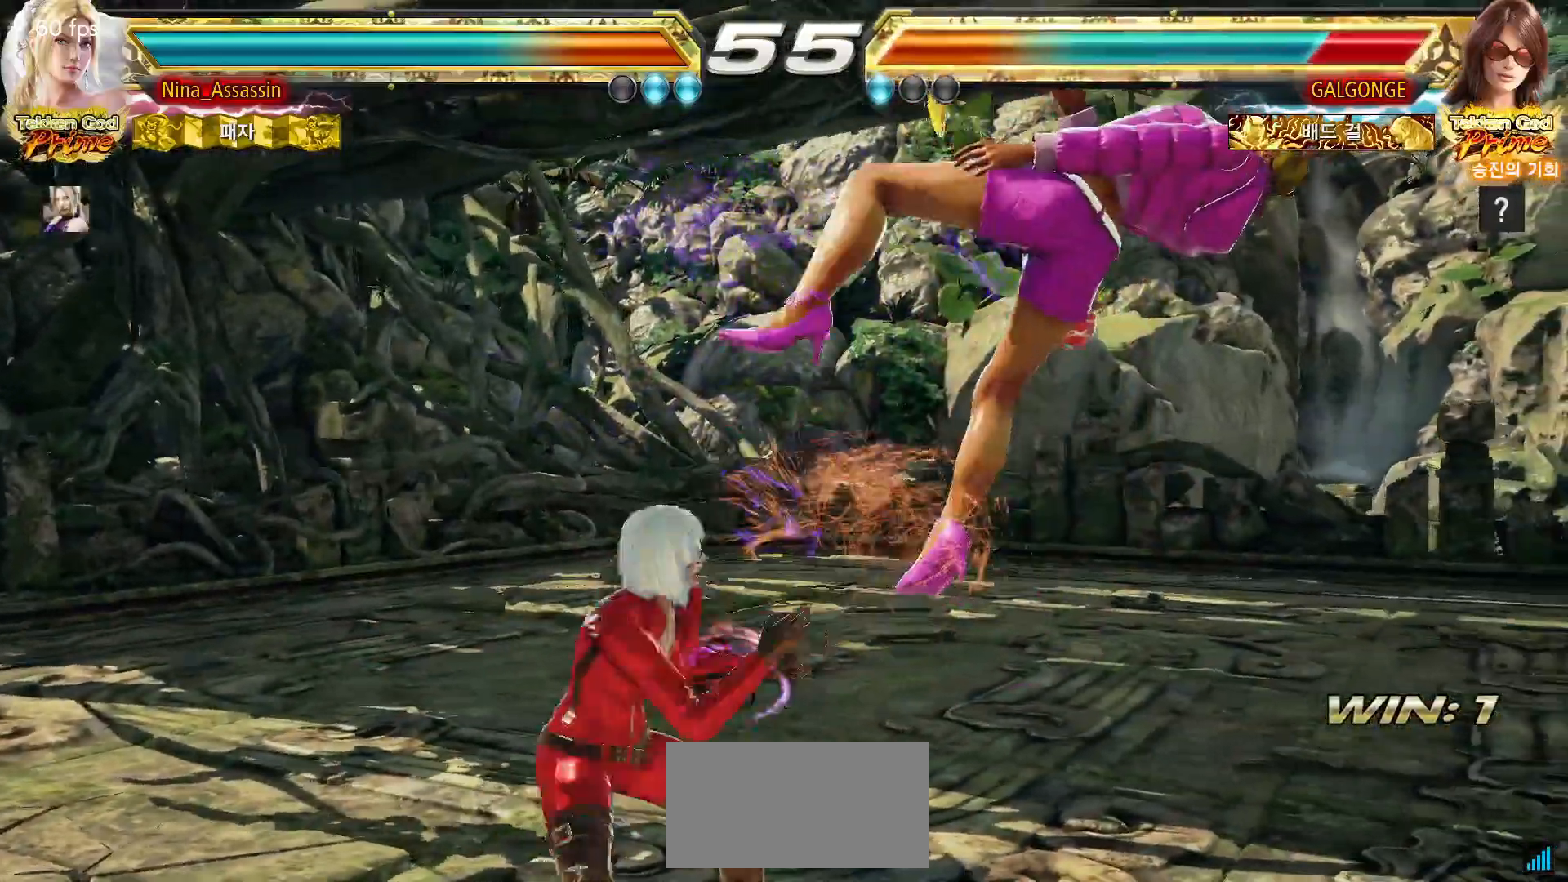
{"dt_ms": 500, "buttons": [], "left_stick": "up-right", "events": [[50, "SQUARE", "down"], [100, "SQUARE", "up"], [233, "left_stick", "left"], [400, "left_stick", "up-right"], [433, "CIRCLE", "down"], [483, "CIRCLE", "up"]]}
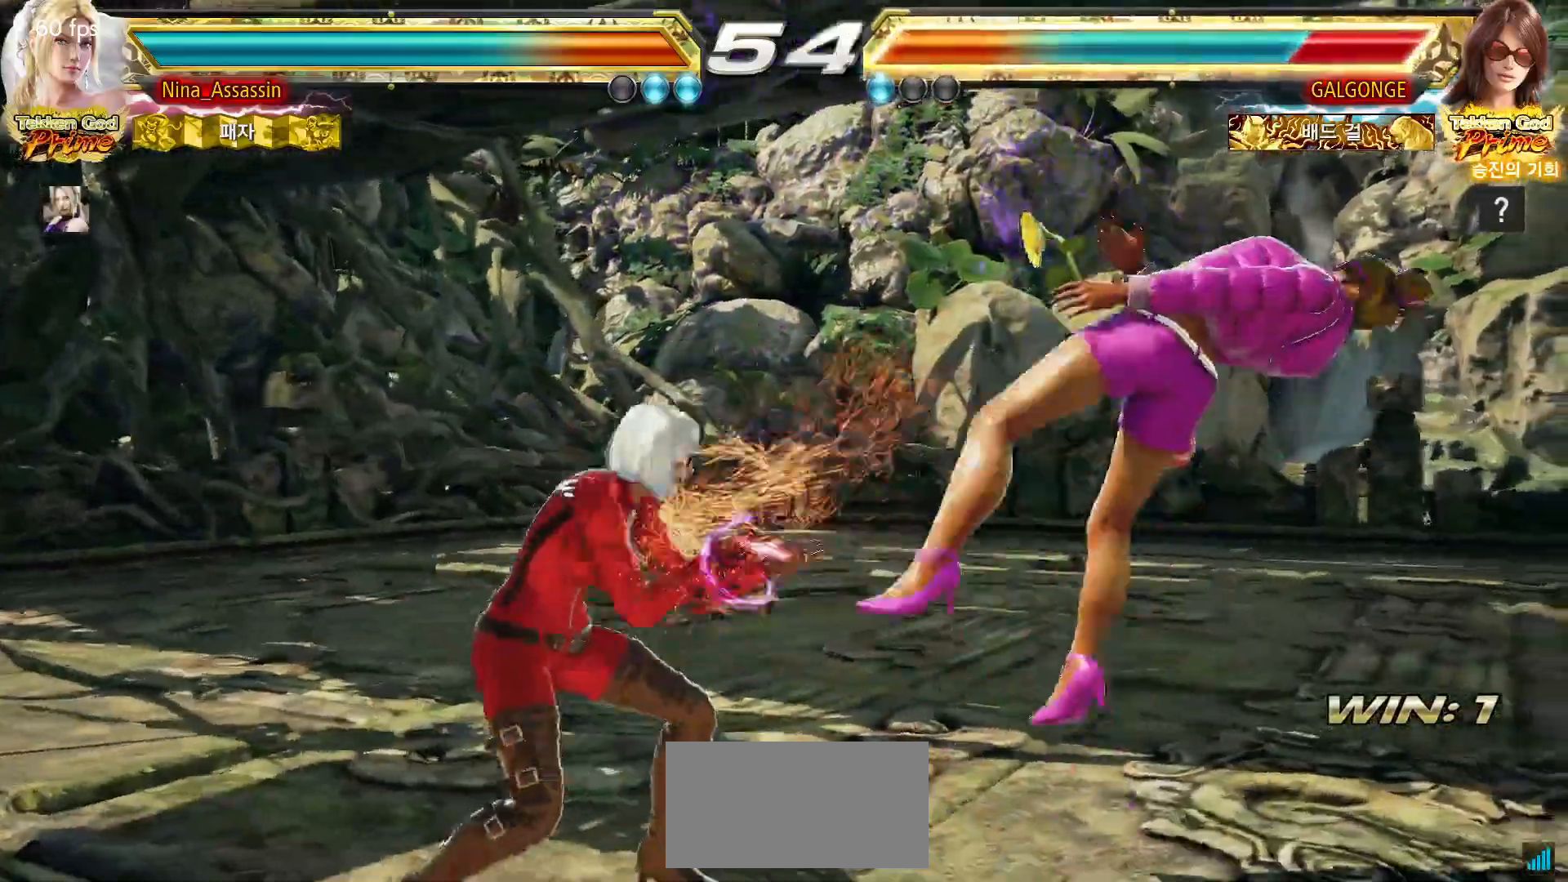
{"dt_ms": 1000, "buttons": [], "left_stick": "center"}
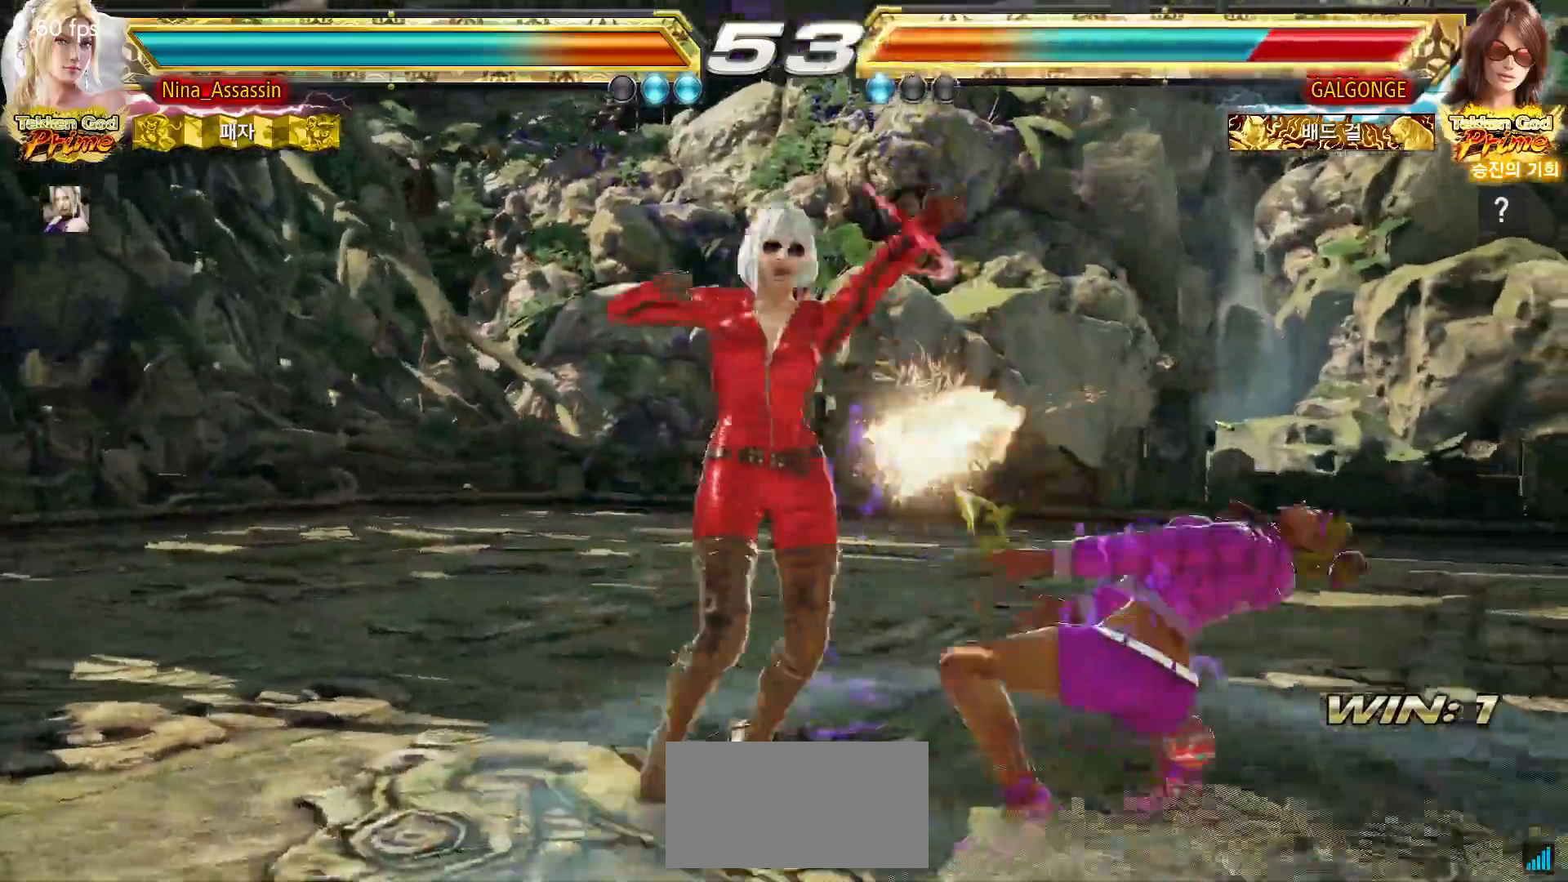
{"dt_ms": 500, "buttons": ["SQUARE", "TRIANGLE"], "left_stick": "center", "events": [[283, "left_stick", "left"], [367, "left_stick", "right"], [400, "SQUARE", "down"], [433, "SQUARE", "up"], [467, "left_stick", "center"], [500, "SQUARE", "down"], [500, "TRIANGLE", "down"]]}
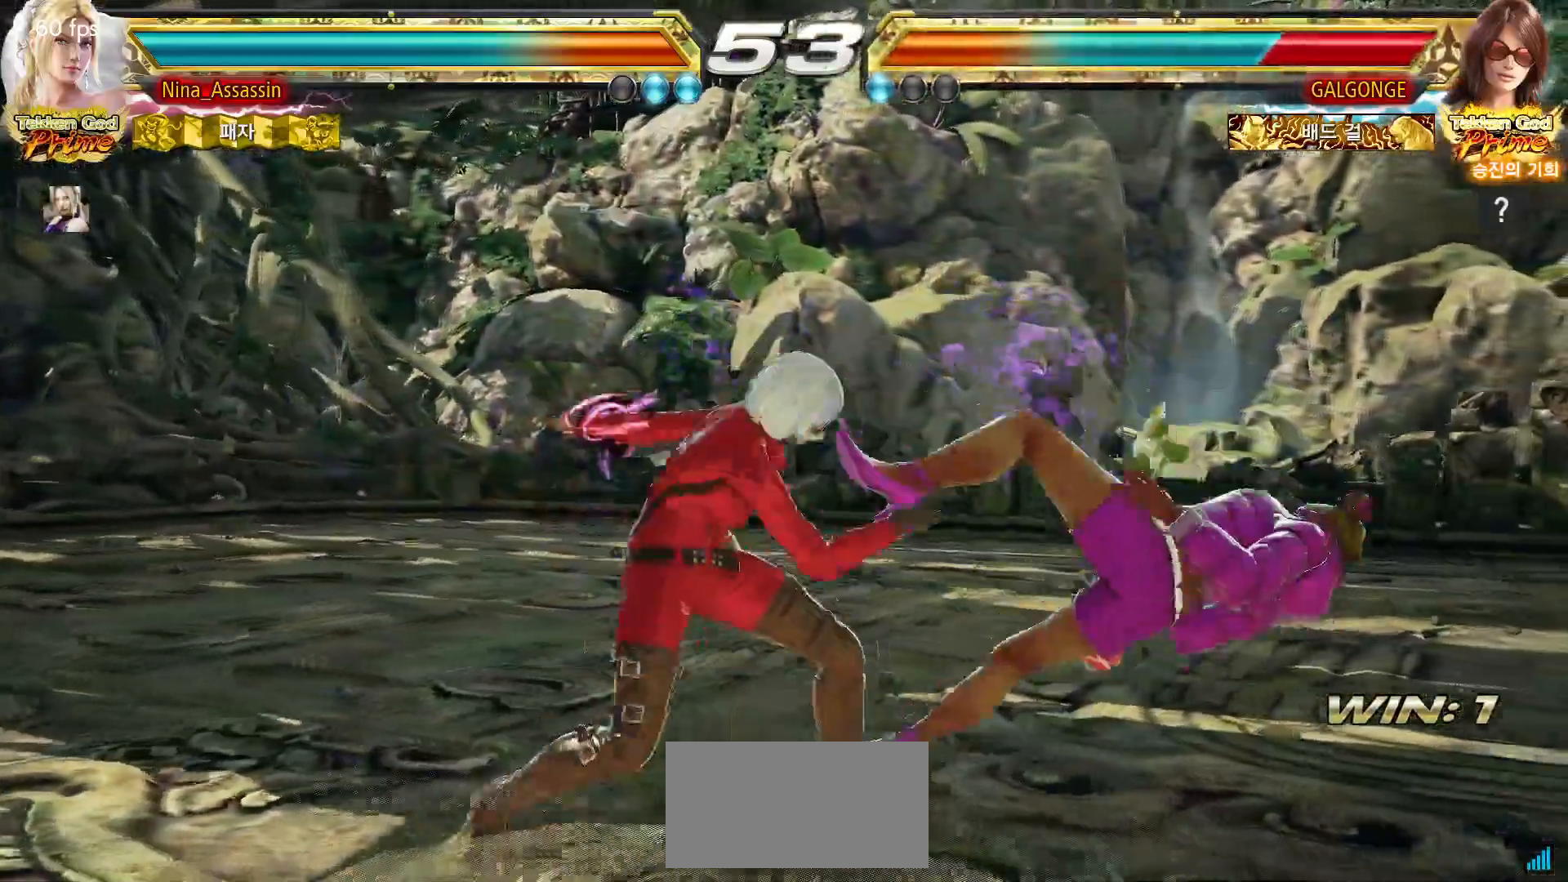
{"dt_ms": 500, "buttons": ["TRIANGLE"], "left_stick": "center", "events": [[67, "SQUARE", "up"], [67, "TRIANGLE", "up"], [200, "SQUARE", "down"], [267, "SQUARE", "up"], [350, "TRIANGLE", "down"], [417, "TRIANGLE", "up"], [483, "TRIANGLE", "down"]]}
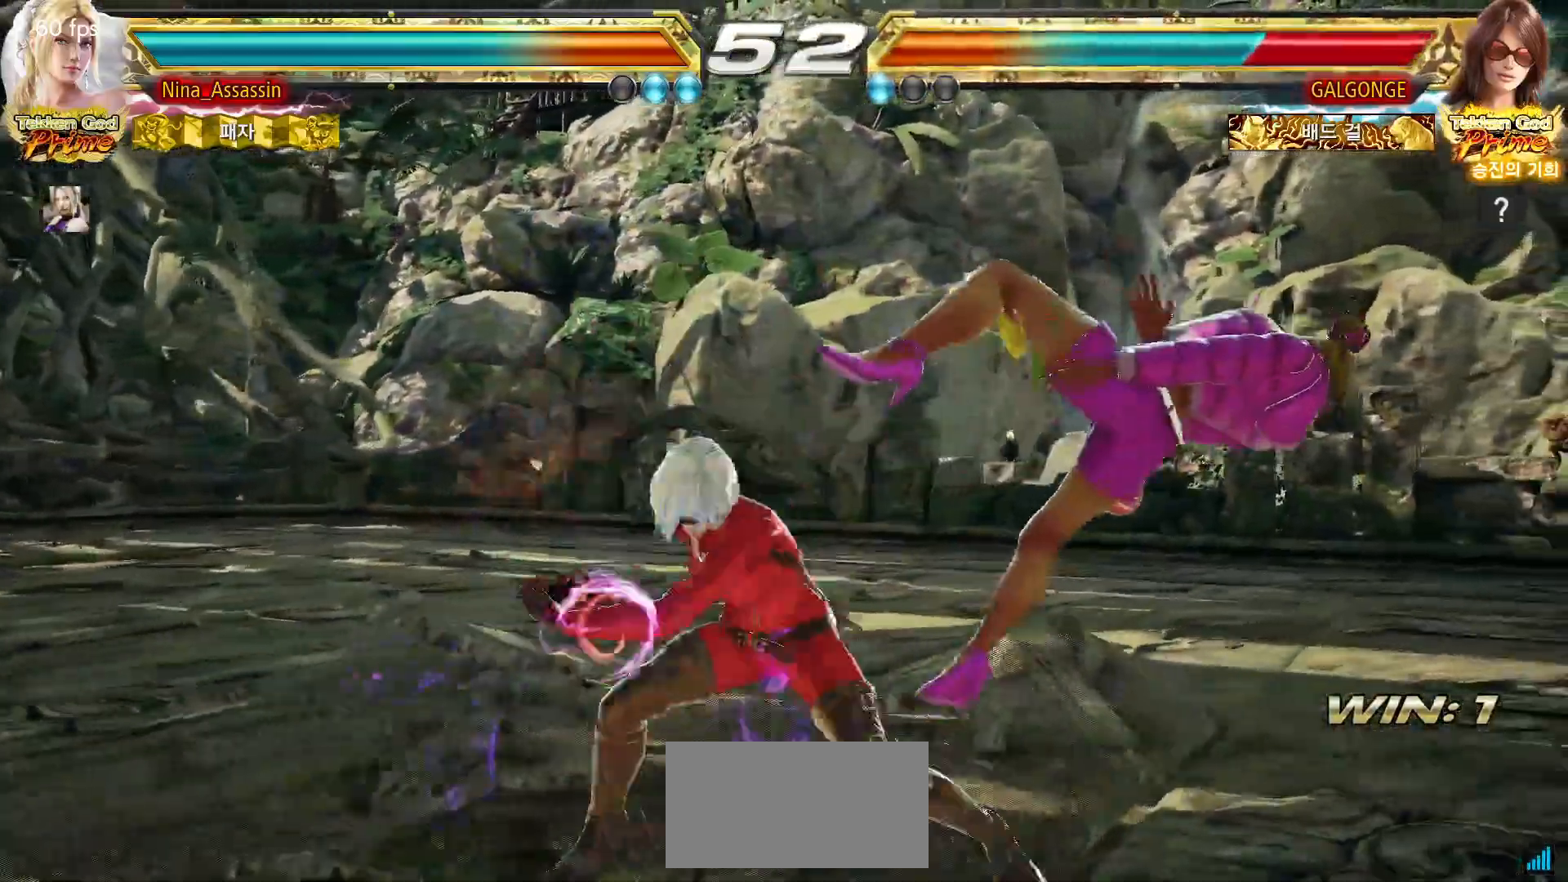
{"dt_ms": 500, "buttons": [], "left_stick": "center"}